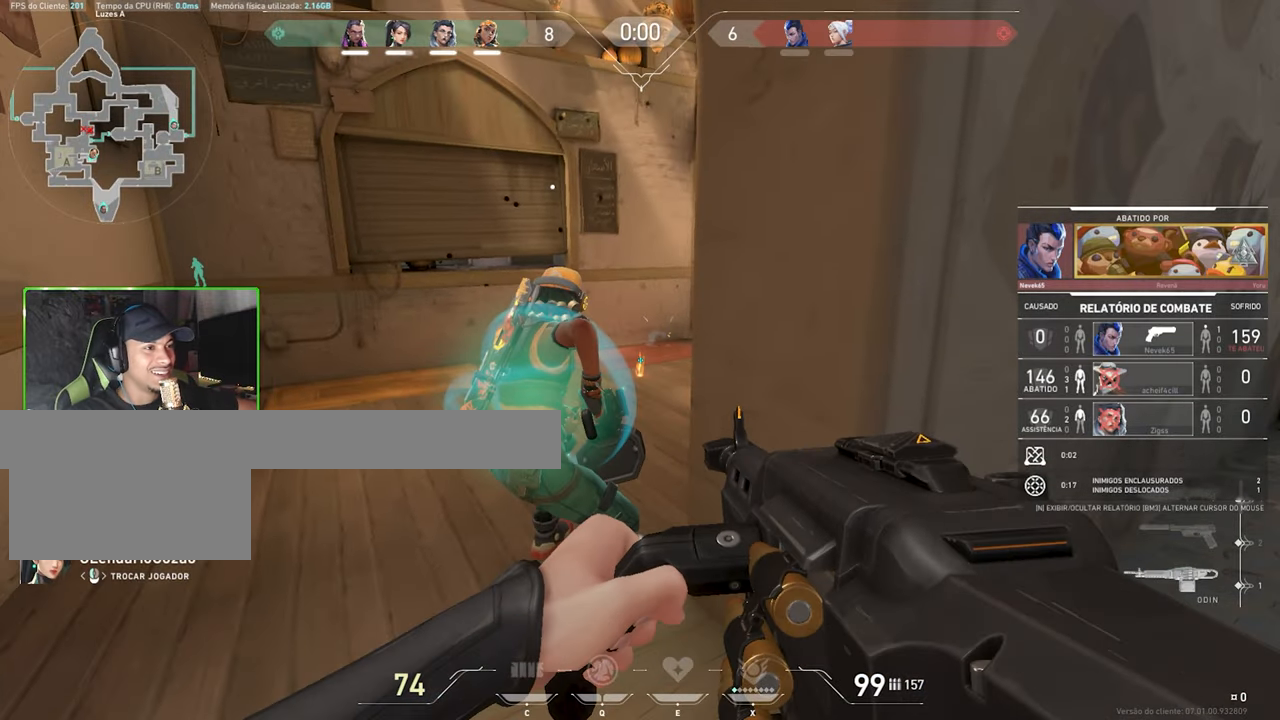
Gameplay with keyboard and mouse; each line is a JSON object with the keys and mouse buttons held at the frame after it. "events" lists presses ("down") and releases ("up") of "1", "2", "3", "4", "5", "a", "alt", "c", "caps_lock", "ctrl", "d", "e", "f", "g", "q", "r", "s", "shift", "space", "t", "tab", "v", "w", "x", "z", "mouse_left", "mouse_wheel" and "mouse_right" between this image and that frame as [ms after this image, input, new state], when the widget could be followed in between. "mouse_left", "mouse_wheel", "mouse_right" = the "left", "wheel", "right" buttons of the "mouse" list. No other keys are recorded. "wheel" means that the mouse wheel is clicked or scrolled. Not read: mouse_move.
{"keys": ["v"], "mouse": [], "events": [[66, "v", "down"]]}
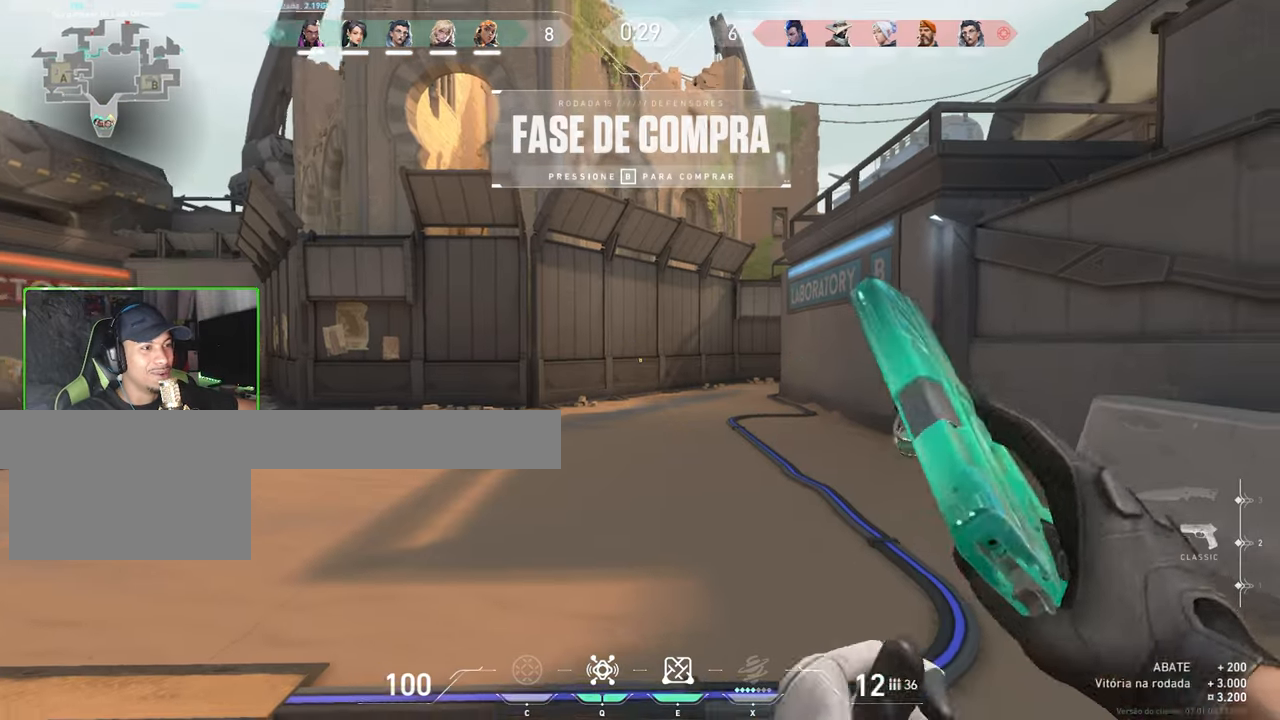
{"keys": ["v", "w"], "mouse": [], "events": [[33, "w", "down"], [83, "mouse_wheel", "down"], [150, "mouse_wheel", "up"]]}
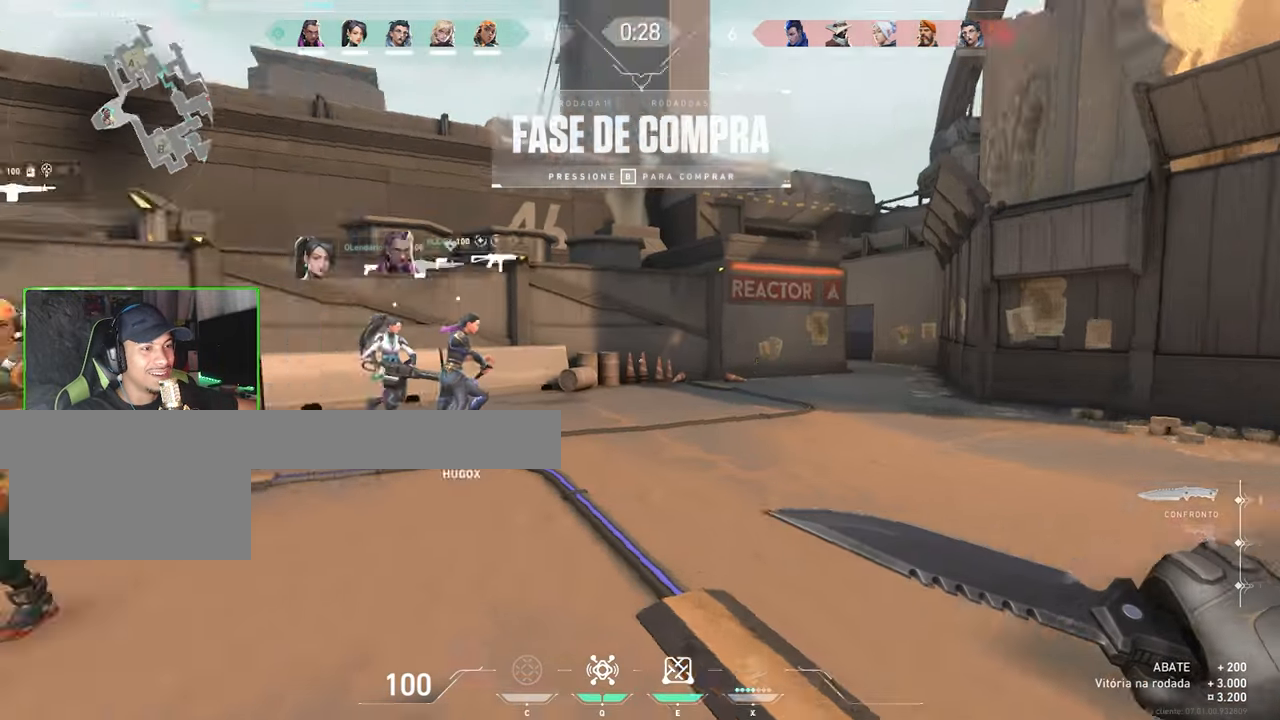
{"keys": ["v", "w"], "mouse": [], "events": [[100, "w", "up"], [166, "w", "down"]]}
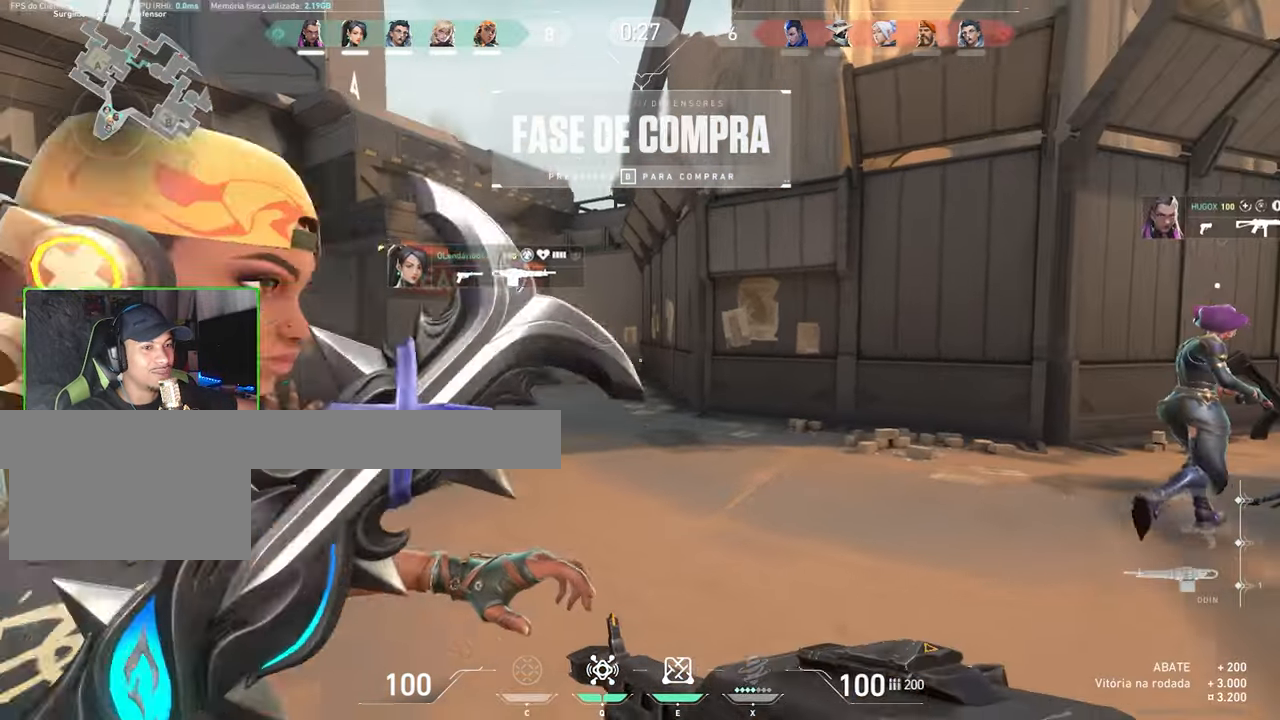
{"keys": ["w"], "mouse": [], "events": [[150, "v", "up"]]}
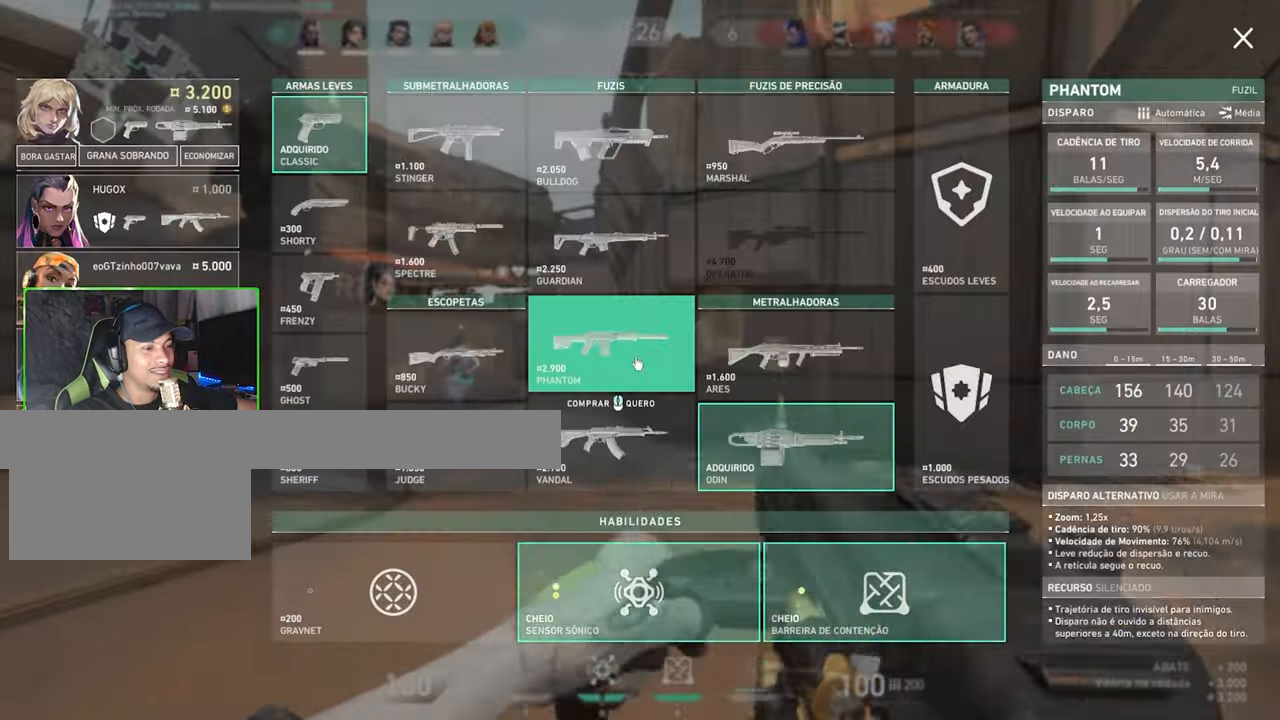
{"keys": ["s"], "mouse": [], "events": [[216, "w", "up"], [400, "s", "down"]]}
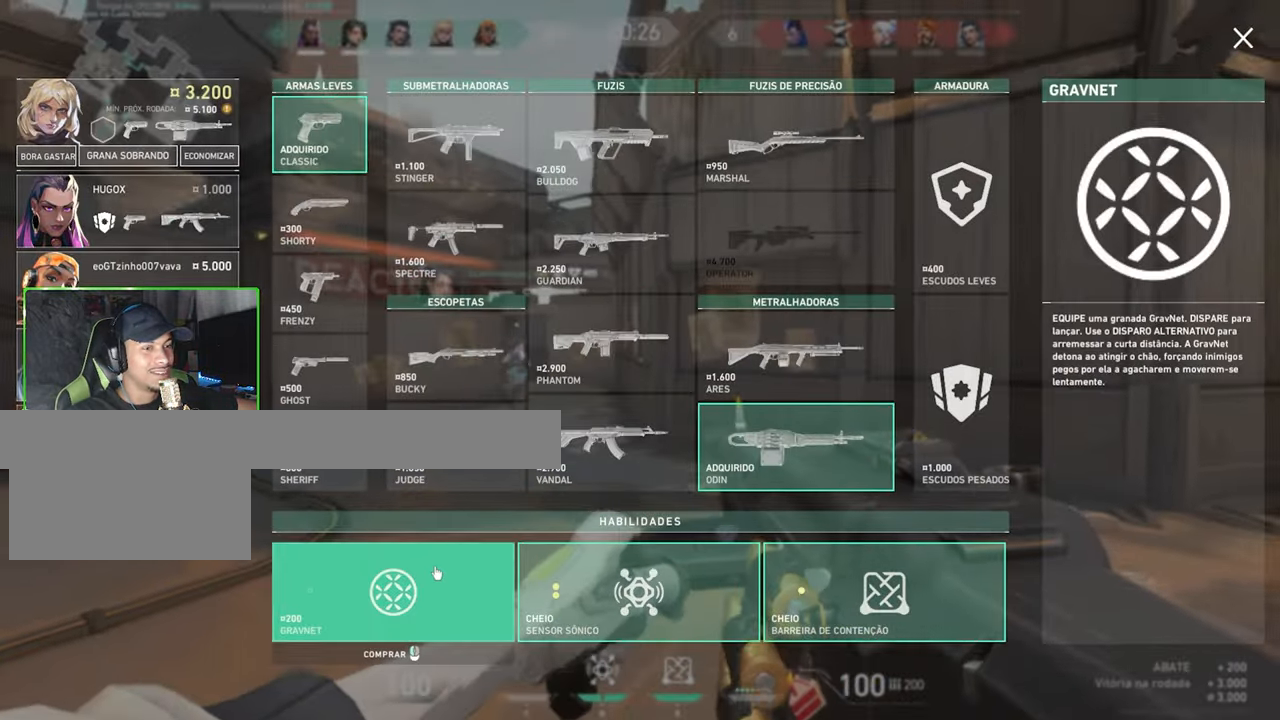
{"keys": ["d"], "mouse": ["left"], "events": [[83, "mouse_left", "down"], [183, "mouse_left", "up"], [333, "d", "down"], [333, "s", "up"], [450, "mouse_left", "down"]]}
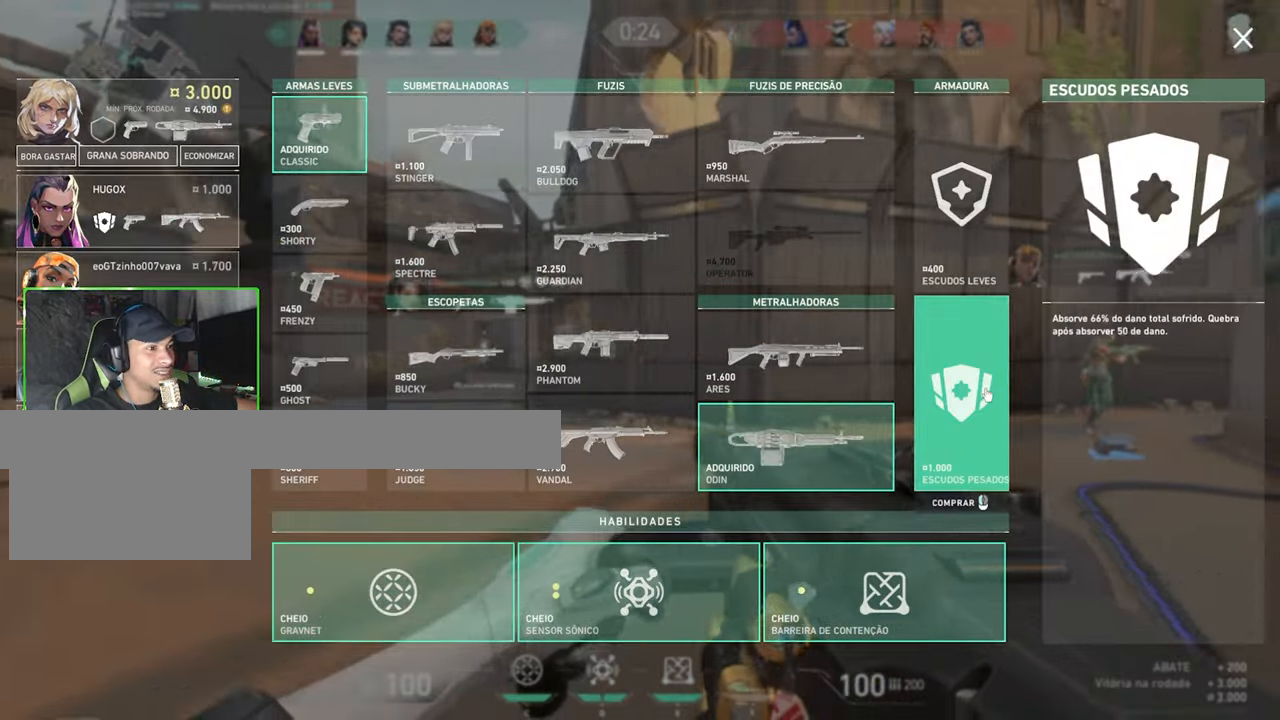
{"keys": ["w"], "mouse": [], "events": [[50, "mouse_left", "up"], [66, "d", "up"], [66, "w", "down"]]}
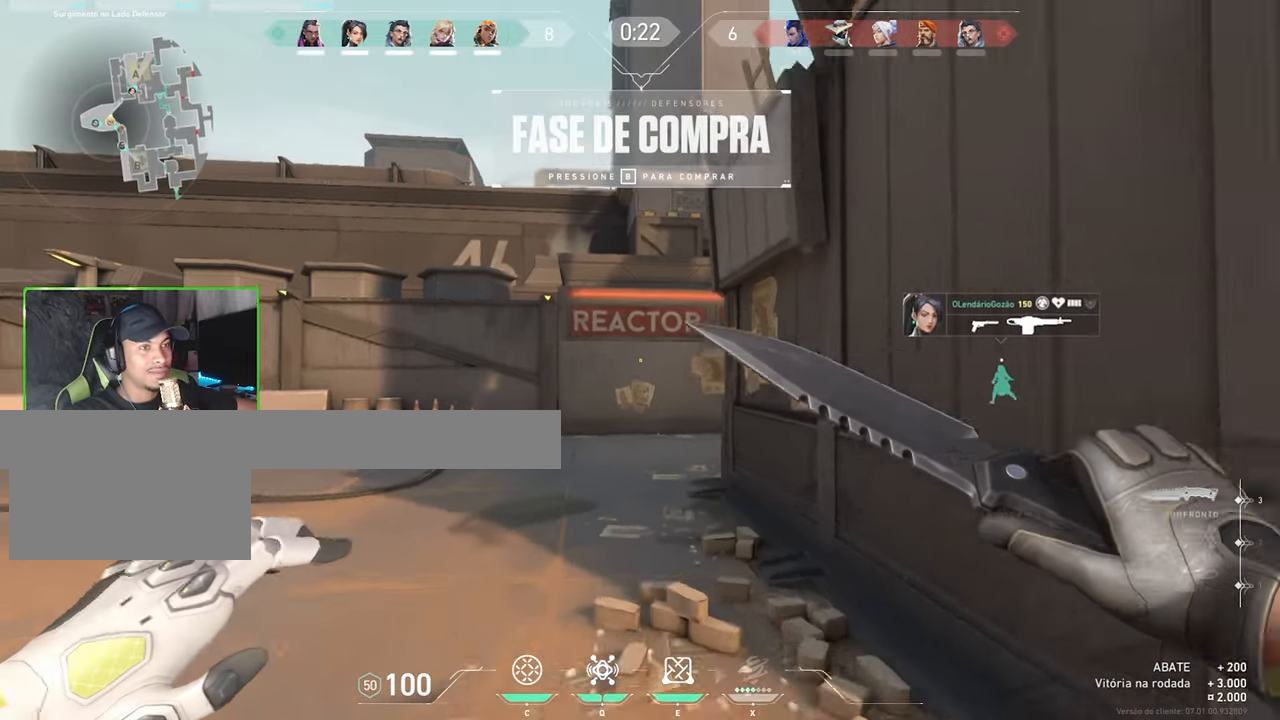
{"keys": ["w"], "mouse": [], "events": []}
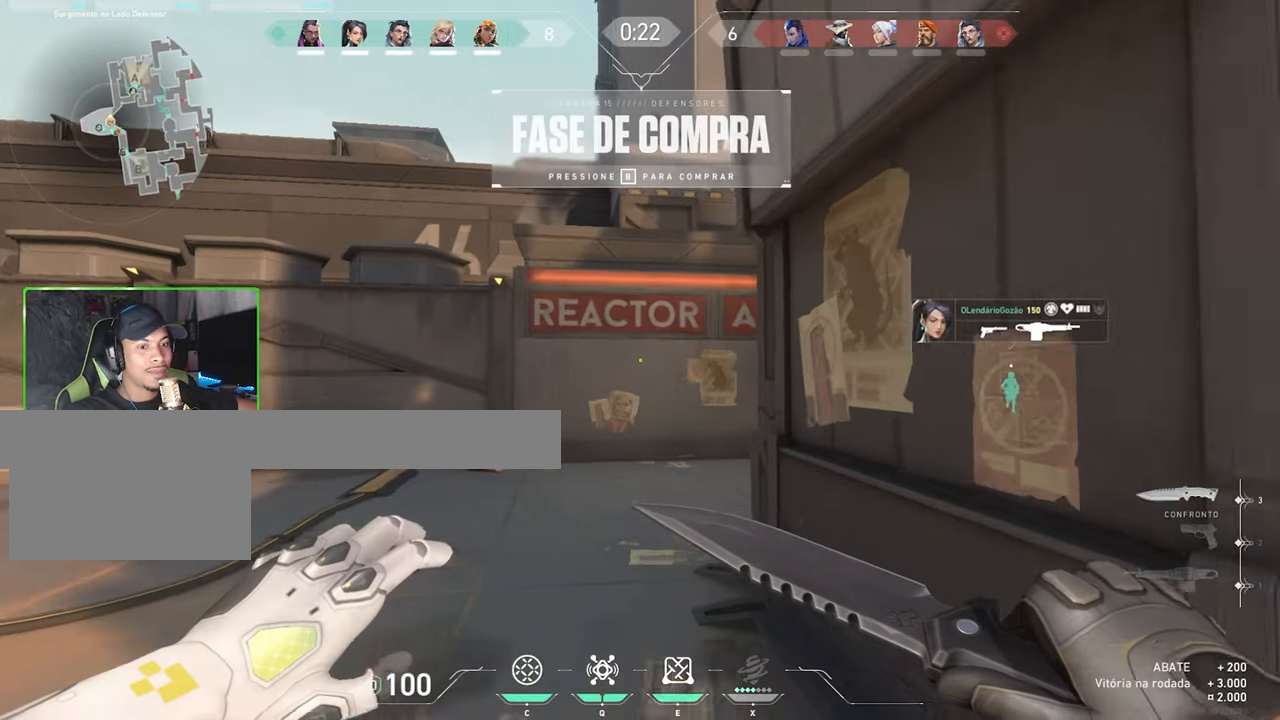
{"keys": [], "mouse": [], "events": [[450, "w", "up"]]}
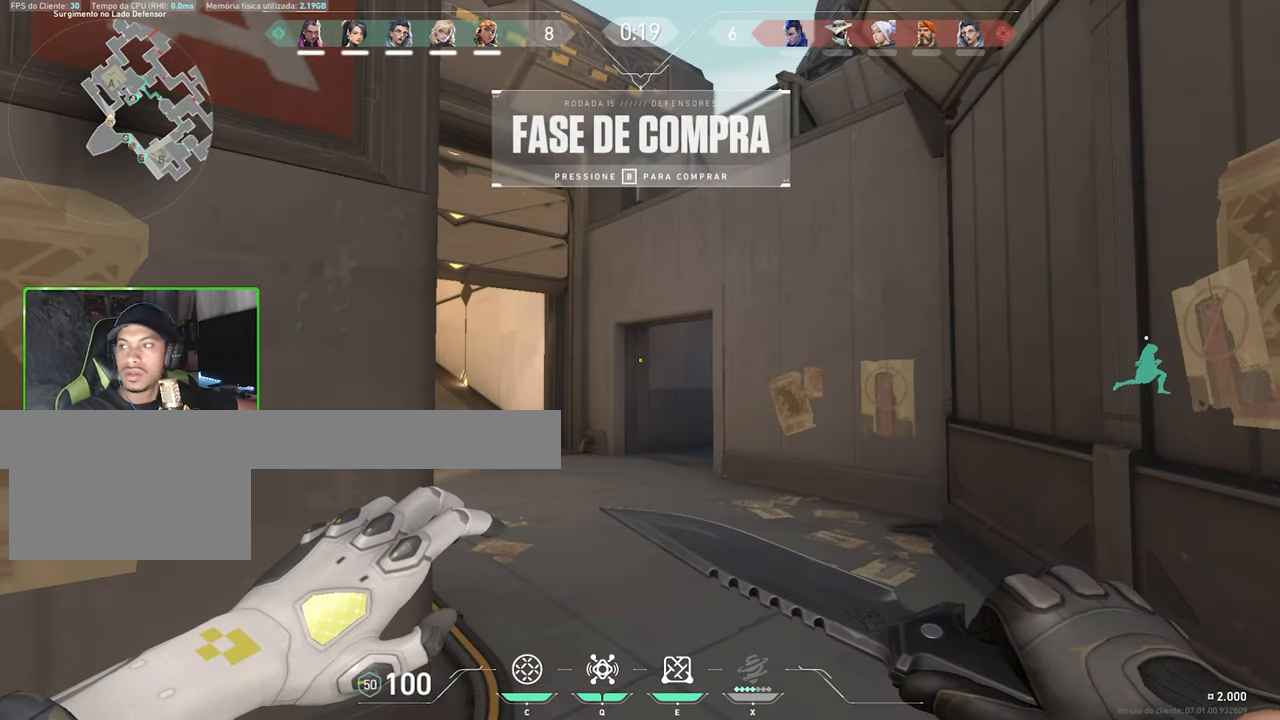
{"keys": ["w"], "mouse": [], "events": [[17, "mouse_left", "down"], [117, "mouse_left", "up"], [250, "w", "down"]]}
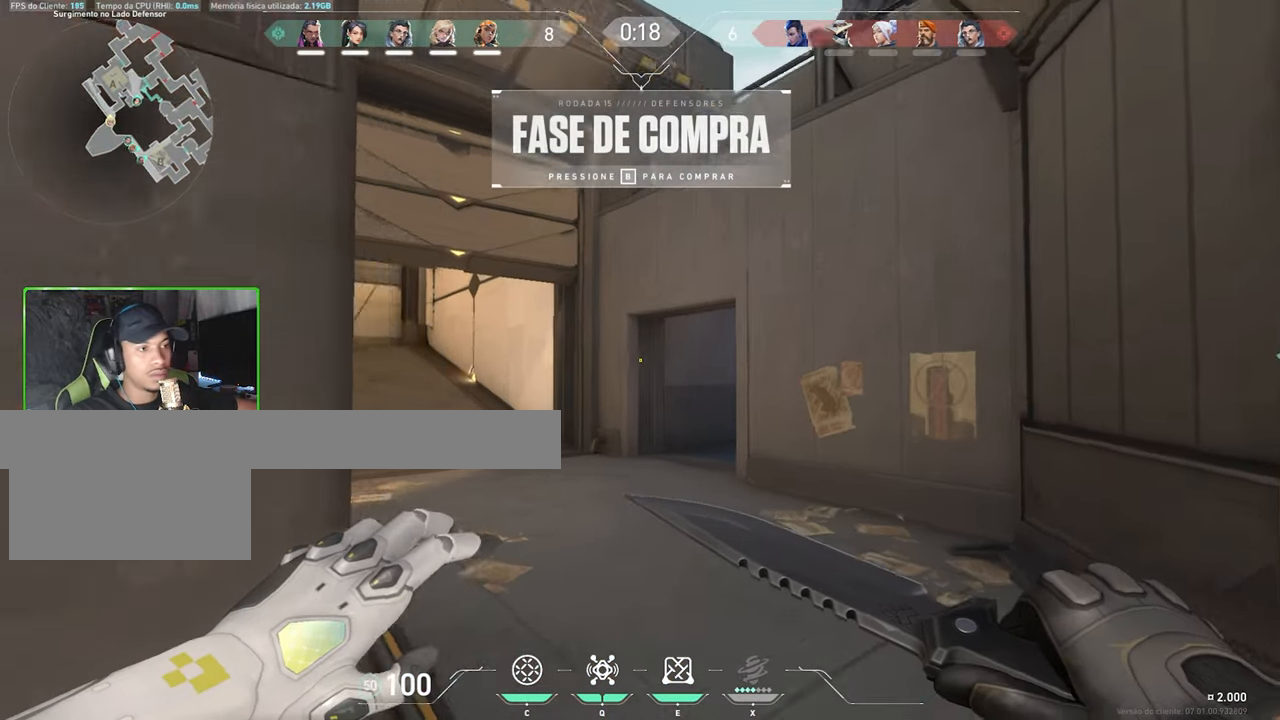
{"keys": ["w"], "mouse": [], "events": [[450, "space", "down"], [483, "space", "up"]]}
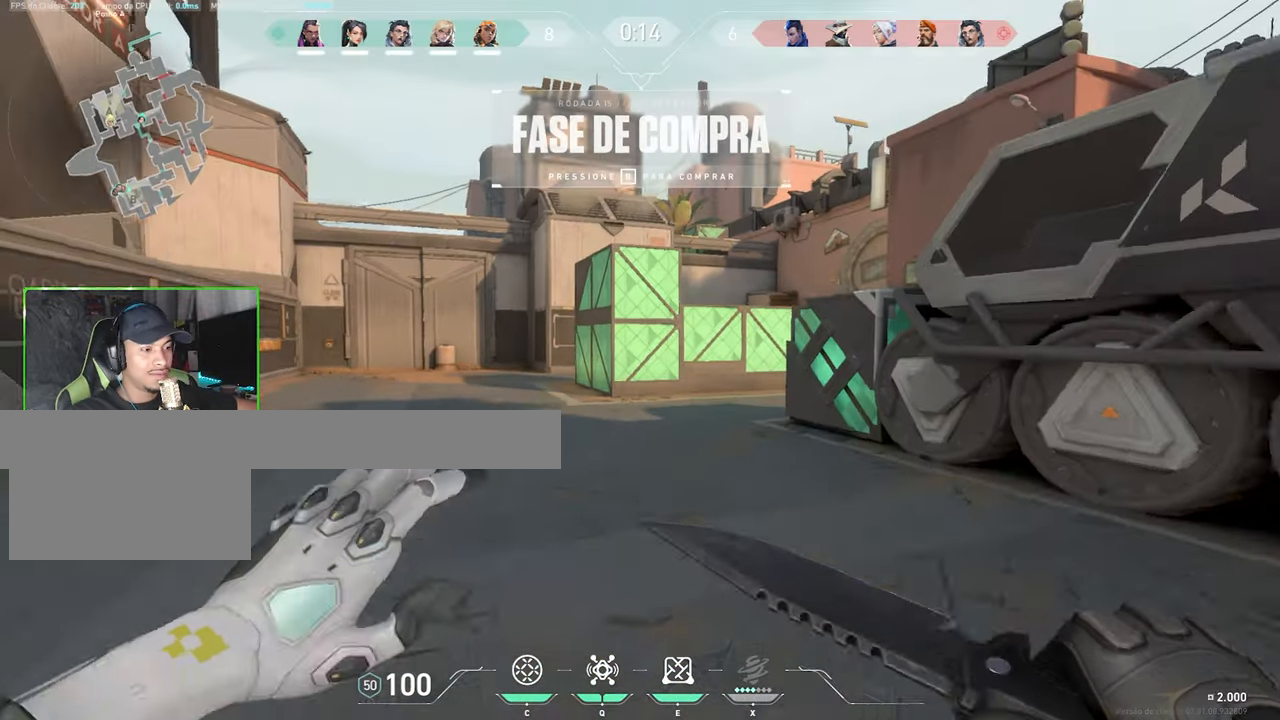
{"keys": ["v", "w"], "mouse": [], "events": [[33, "space", "down"], [67, "d", "down"], [67, "space", "up"], [417, "d", "up"], [417, "v", "down"]]}
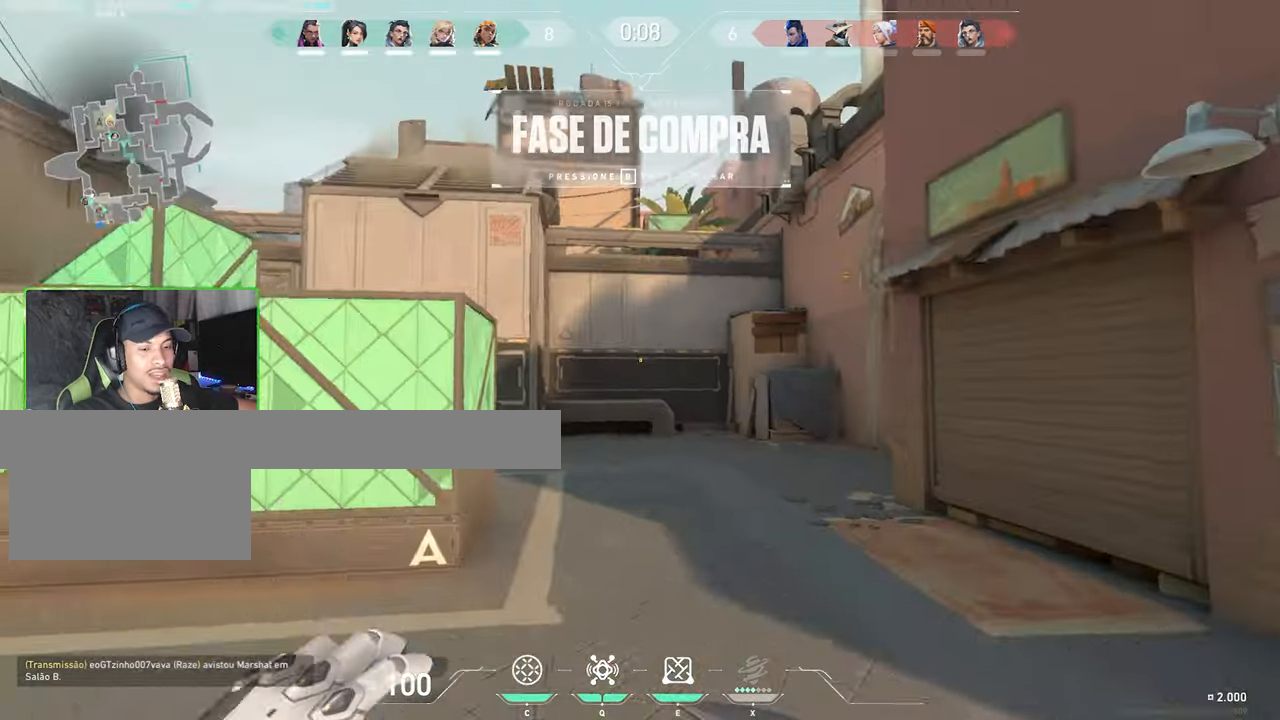
{"keys": ["v", "w"], "mouse": [], "events": []}
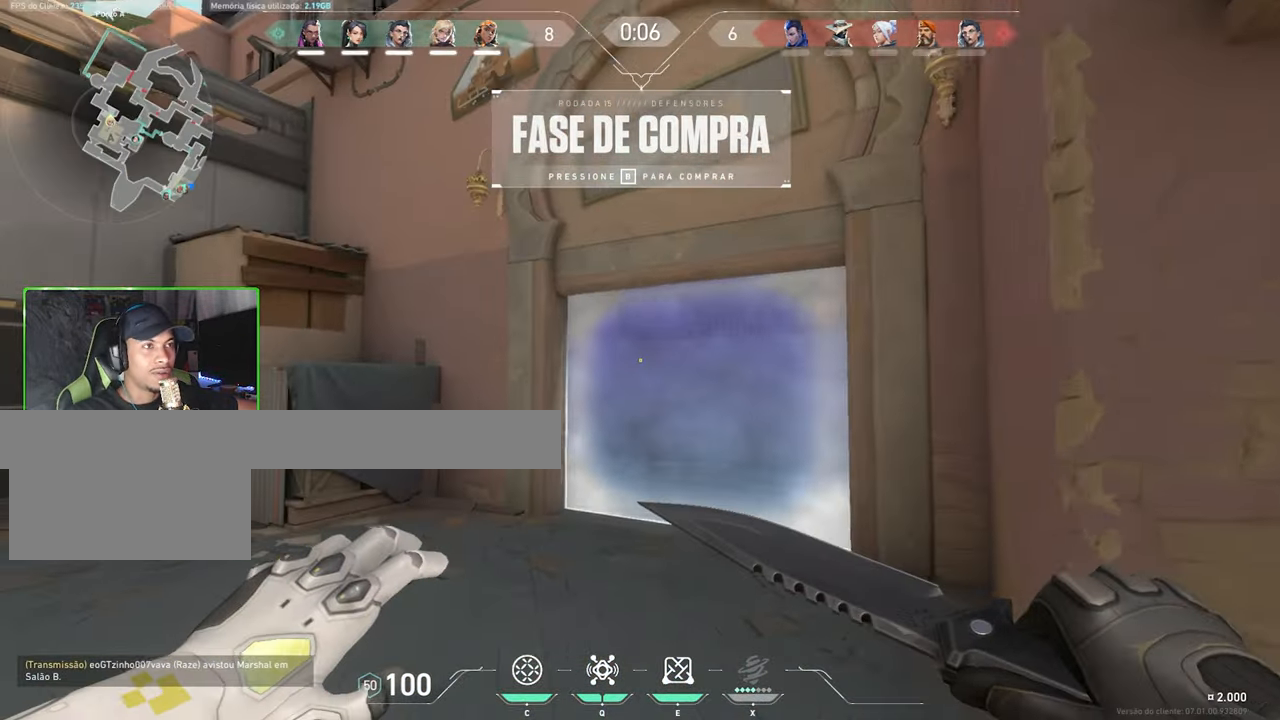
{"keys": ["e", "w"], "mouse": [], "events": [[267, "v", "up"], [467, "e", "down"]]}
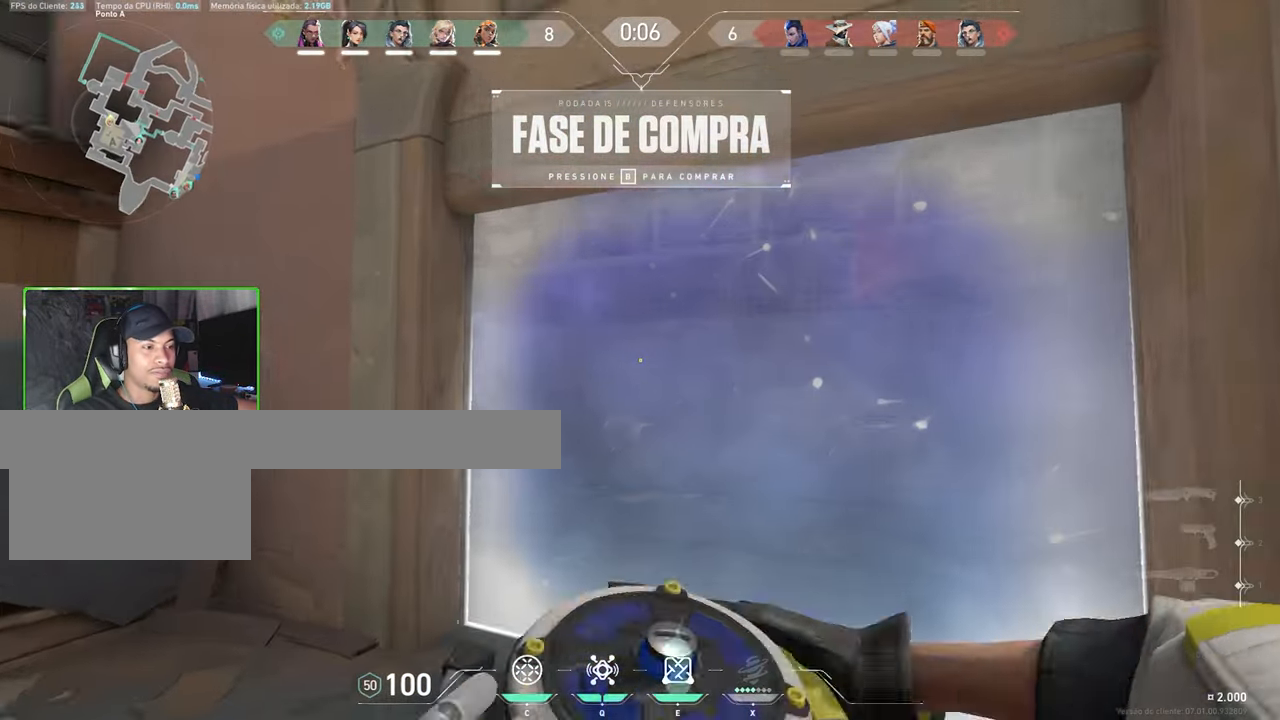
{"keys": ["d", "s"], "mouse": [], "events": [[50, "e", "up"], [300, "d", "down"], [350, "w", "up"], [483, "s", "down"]]}
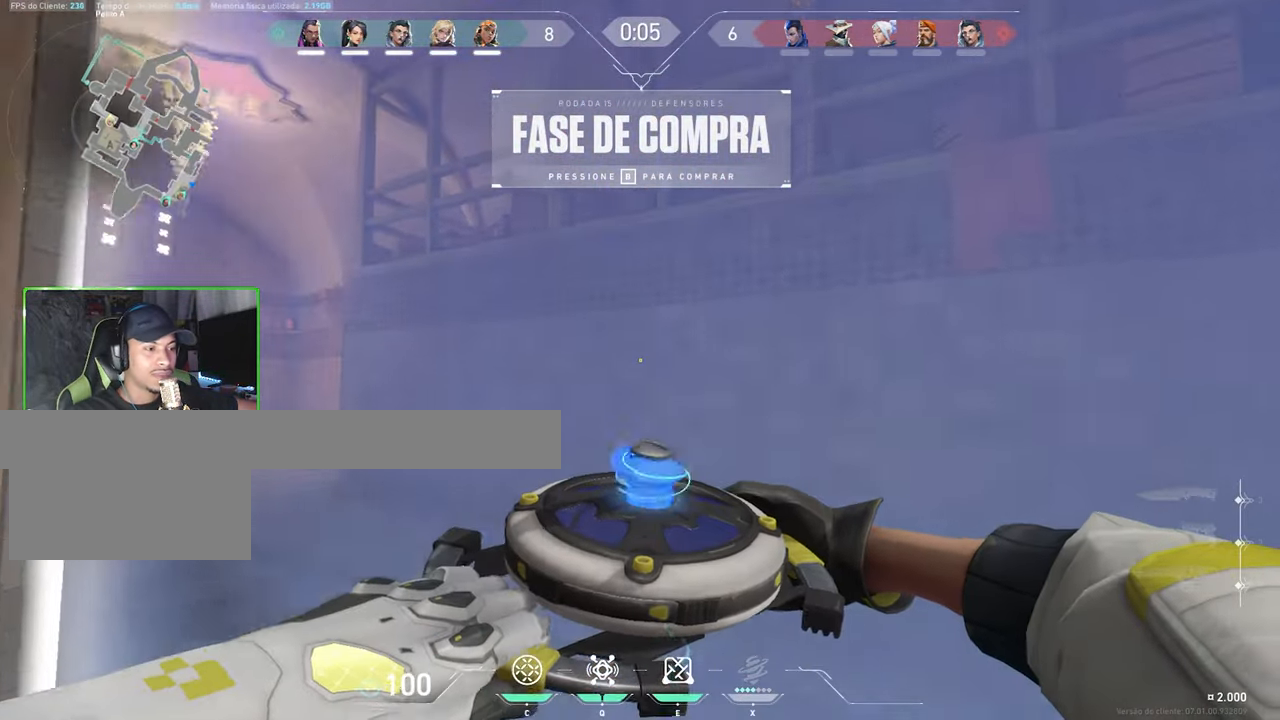
{"keys": ["a"], "mouse": [], "events": [[83, "a", "down"], [83, "d", "up"], [183, "d", "down"], [183, "s", "up"], [233, "a", "up"], [300, "a", "down"], [300, "d", "up"], [400, "a", "up"], [400, "d", "down"], [500, "a", "down"], [500, "d", "up"]]}
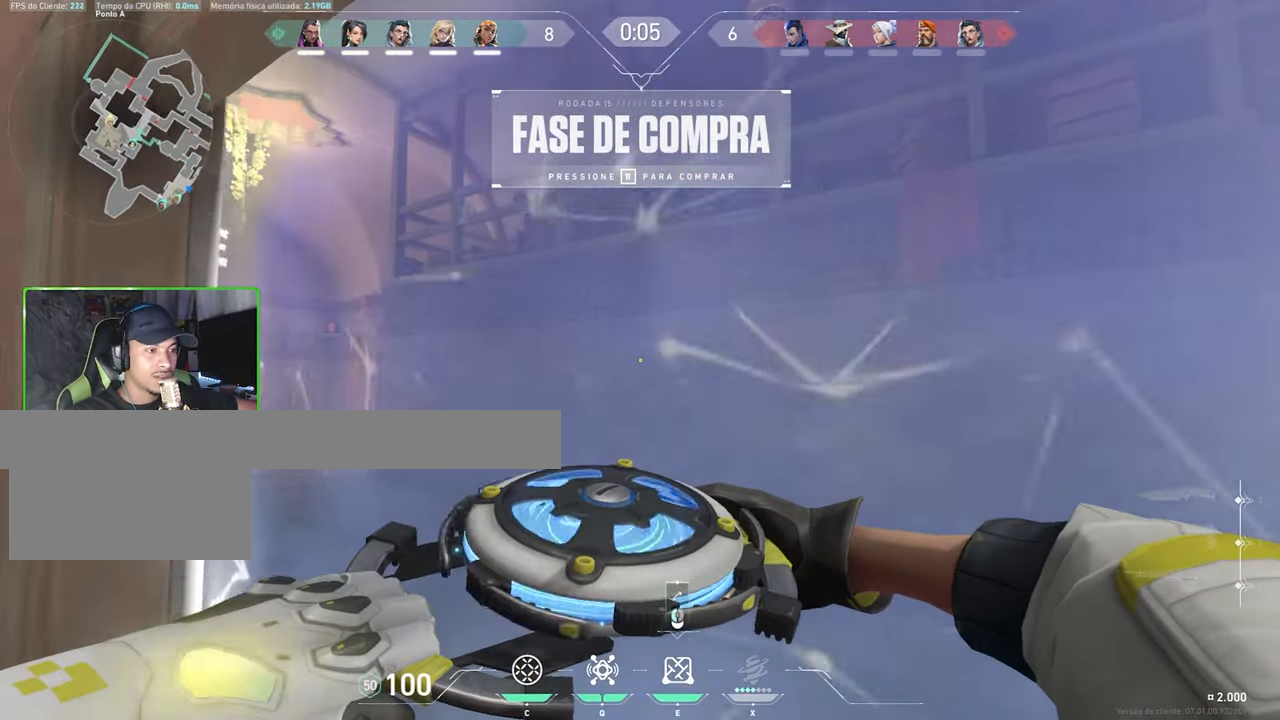
{"keys": ["a"], "mouse": [], "events": [[50, "a", "up"], [50, "d", "down"], [83, "d", "up"], [133, "a", "down"], [234, "a", "up"], [234, "d", "down"], [367, "a", "down"], [367, "d", "up"]]}
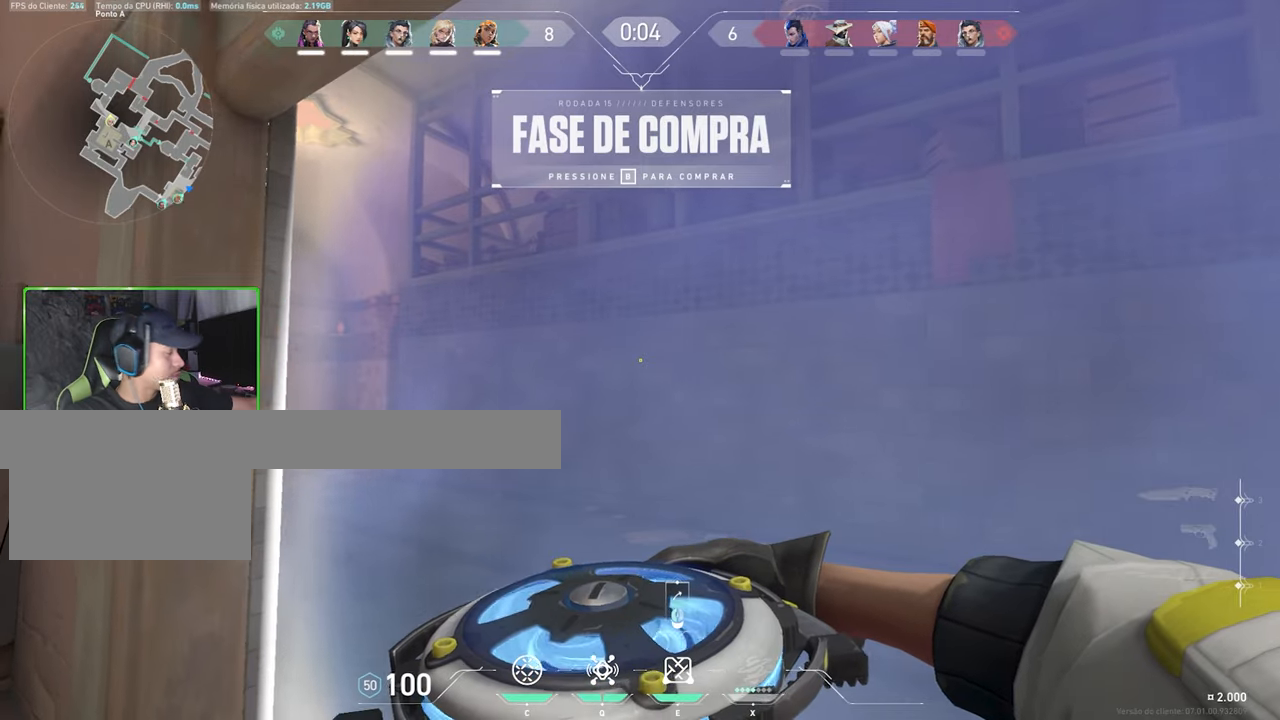
{"keys": [], "mouse": [], "events": [[17, "a", "up"]]}
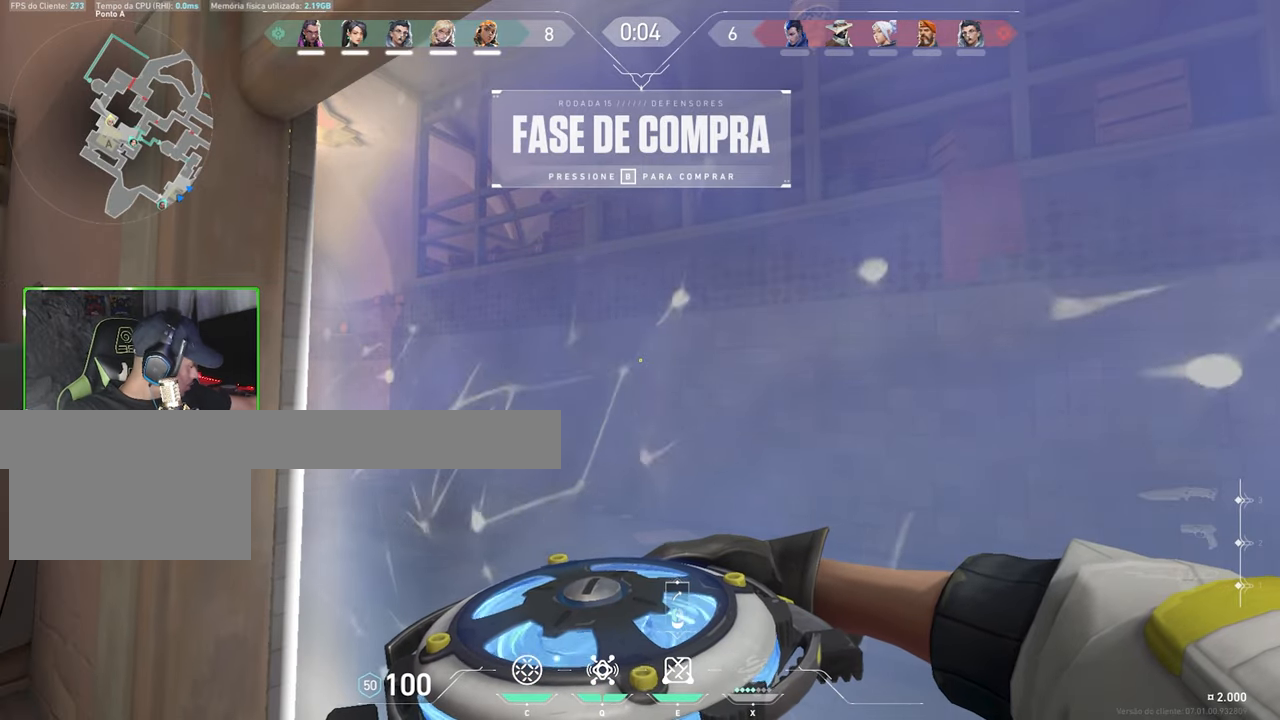
{"keys": [], "mouse": [], "events": []}
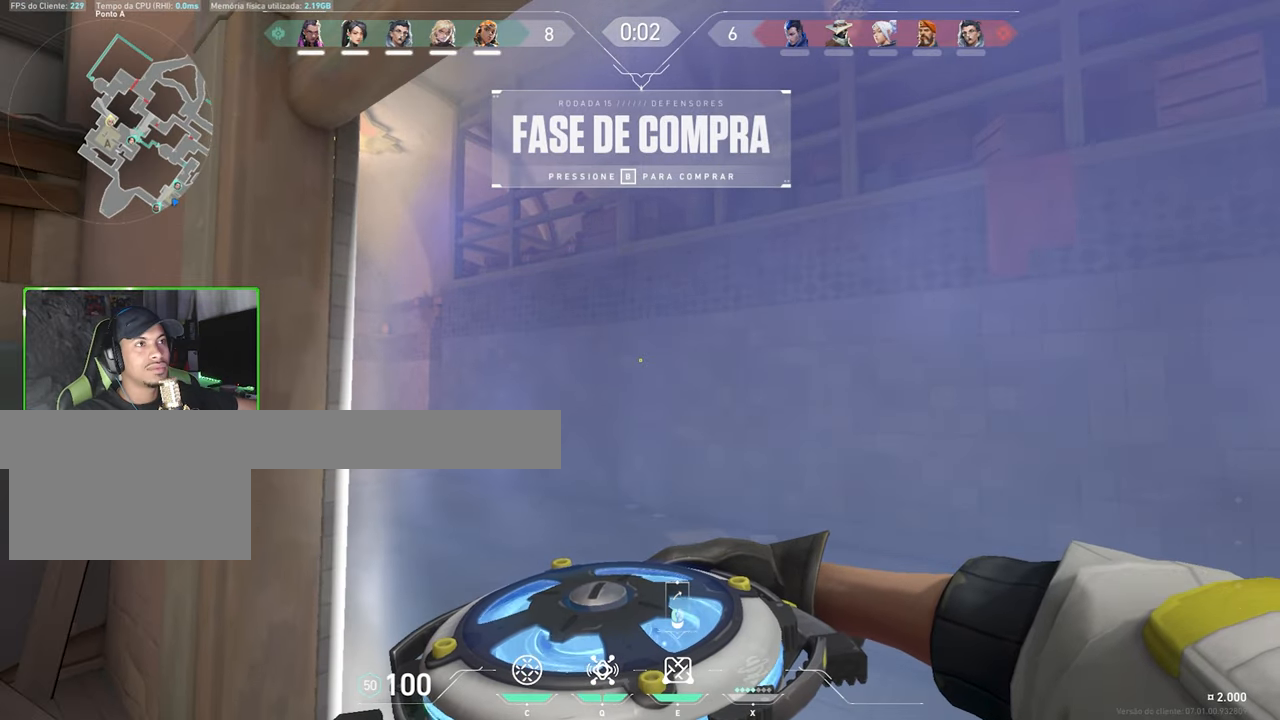
{"keys": ["d"], "mouse": [], "events": [[234, "d", "down"], [234, "w", "down"], [367, "d", "up"], [467, "mouse_left", "down"], [467, "w", "up"], [484, "d", "down"], [484, "mouse_left", "up"]]}
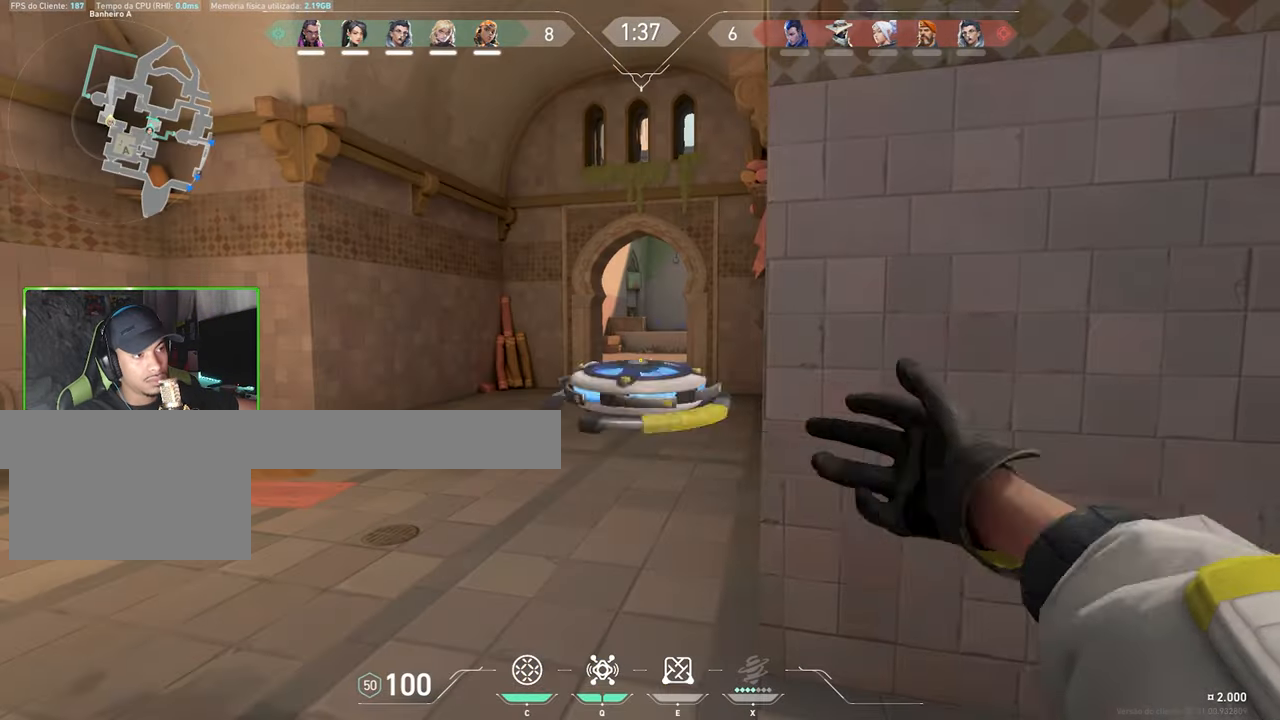
{"keys": ["s"], "mouse": [], "events": [[400, "s", "down"], [450, "d", "up"]]}
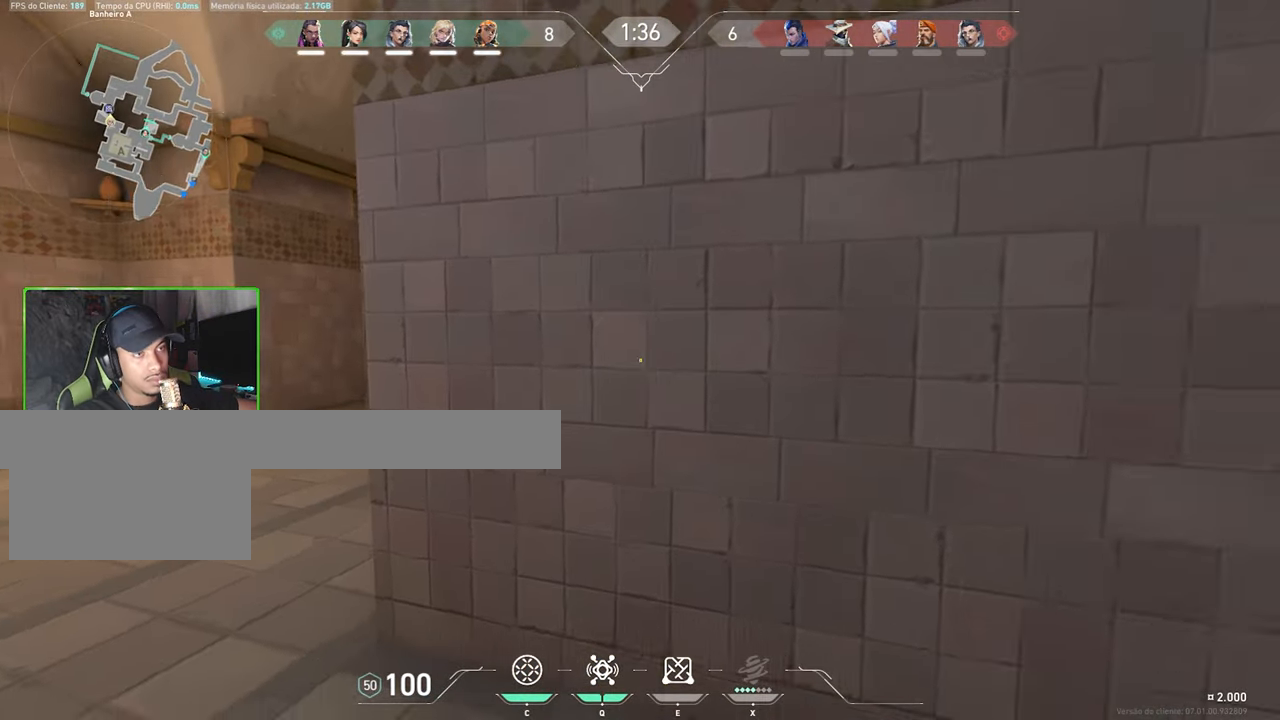
{"keys": ["w"], "mouse": [], "events": [[100, "d", "down"], [150, "s", "up"], [334, "w", "down"], [467, "d", "up"]]}
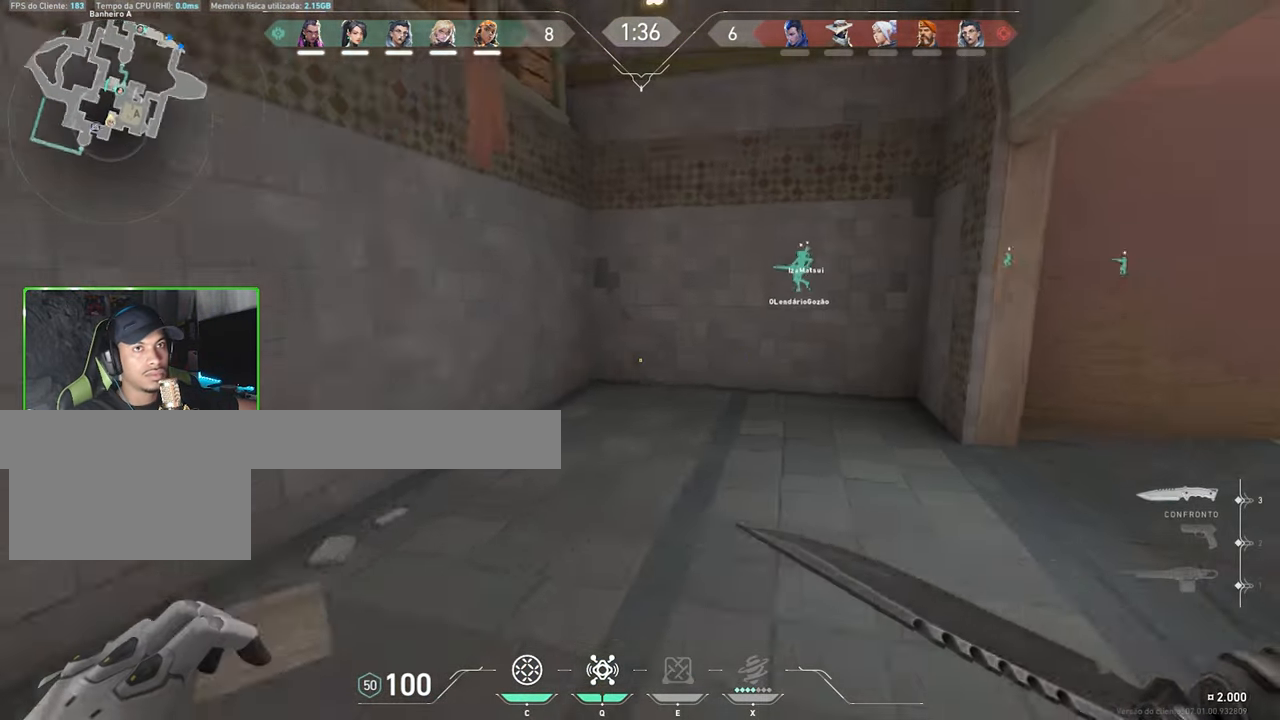
{"keys": ["d", "w"], "mouse": [], "events": [[300, "d", "down"]]}
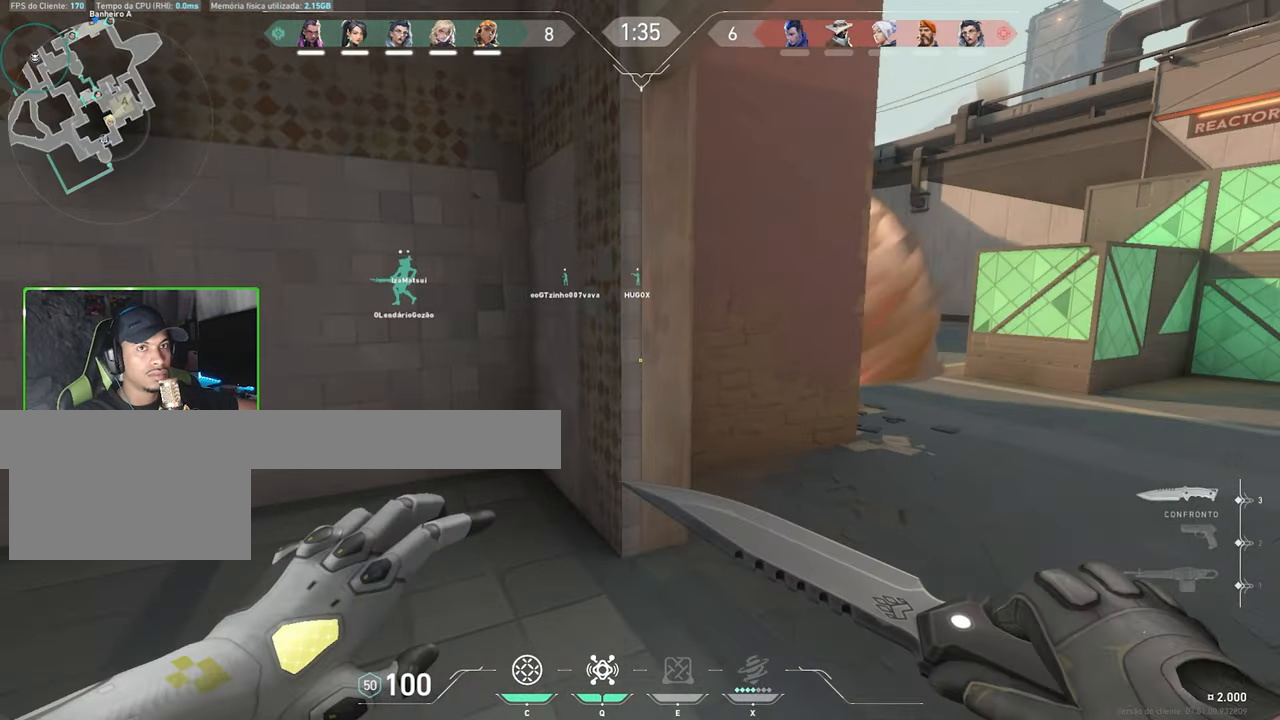
{"keys": ["d", "w"], "mouse": [], "events": [[434, "d", "up"], [484, "d", "down"]]}
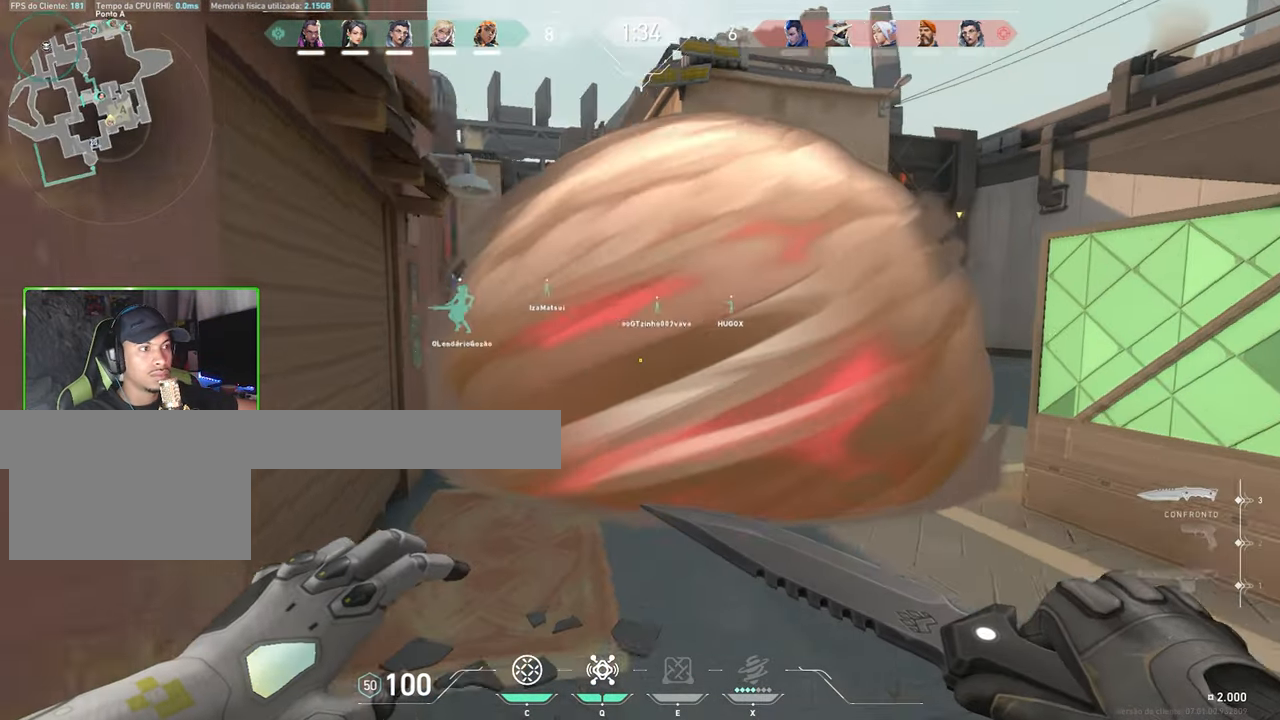
{"keys": ["w"], "mouse": [], "events": [[34, "mouse_wheel", "down"], [167, "d", "up"], [167, "mouse_wheel", "up"]]}
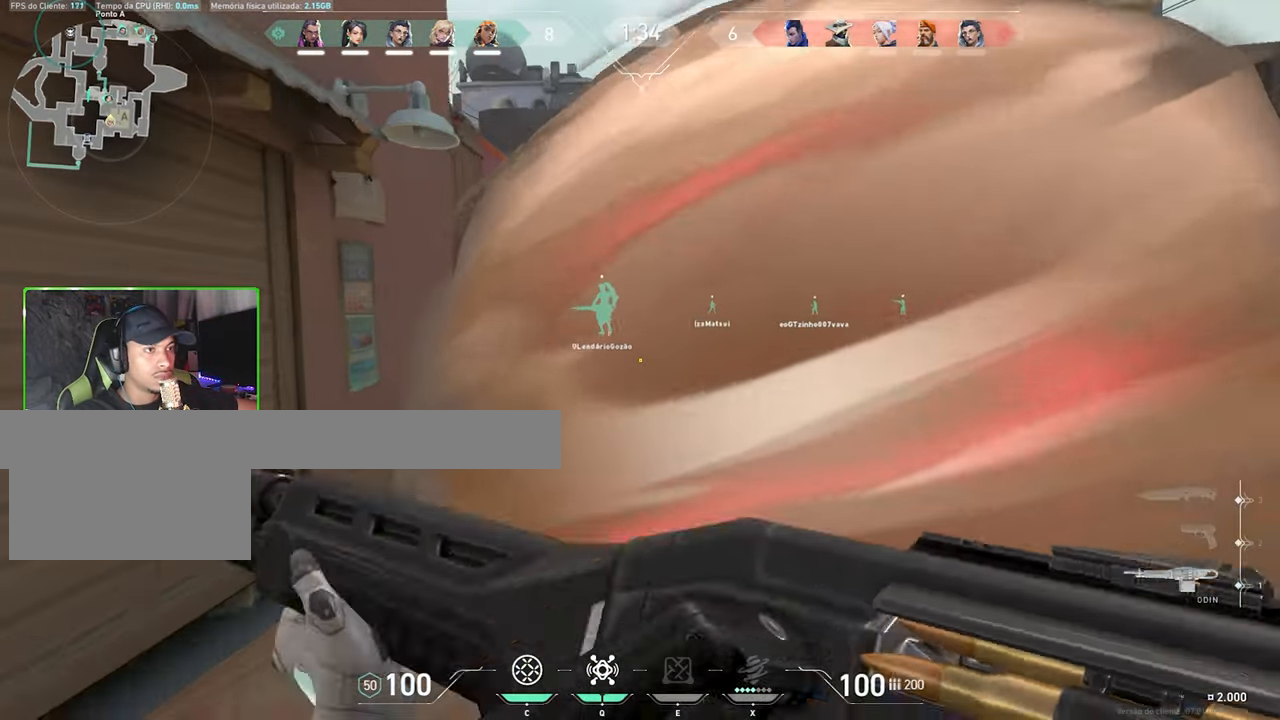
{"keys": ["w"], "mouse": [], "events": []}
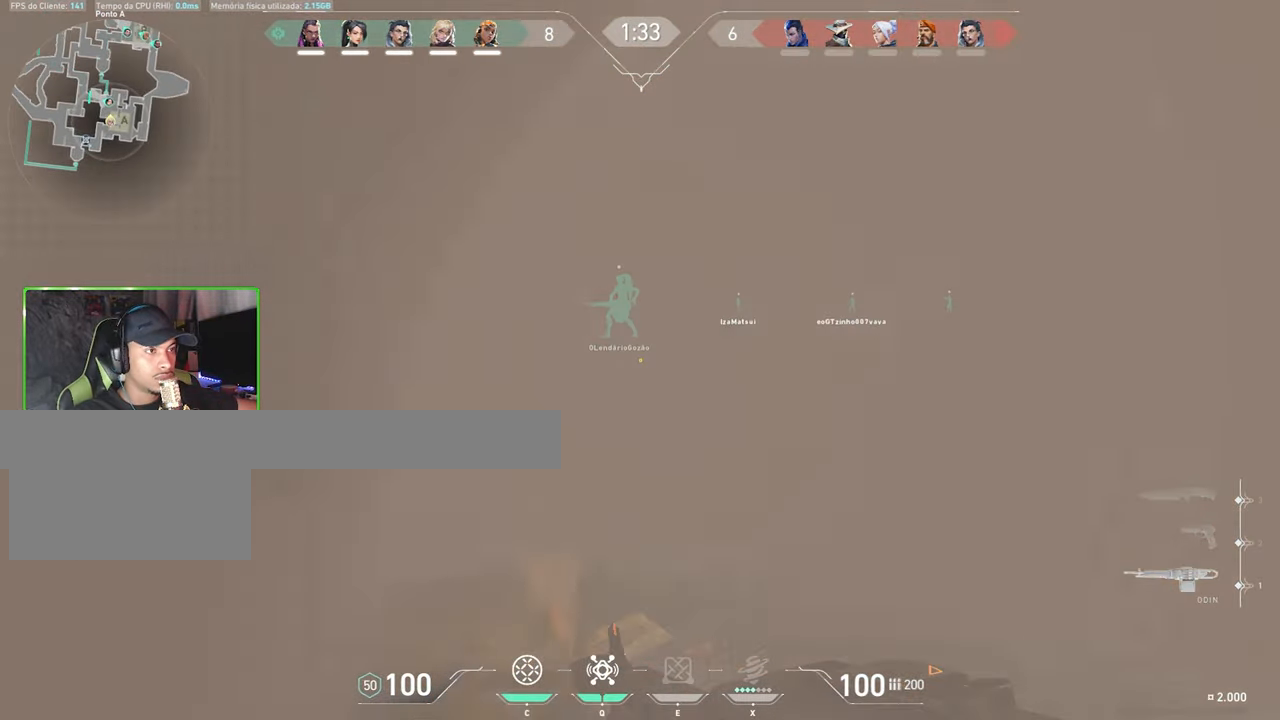
{"keys": ["c", "w"], "mouse": [], "events": [[50, "d", "down"], [266, "d", "up"], [466, "c", "down"]]}
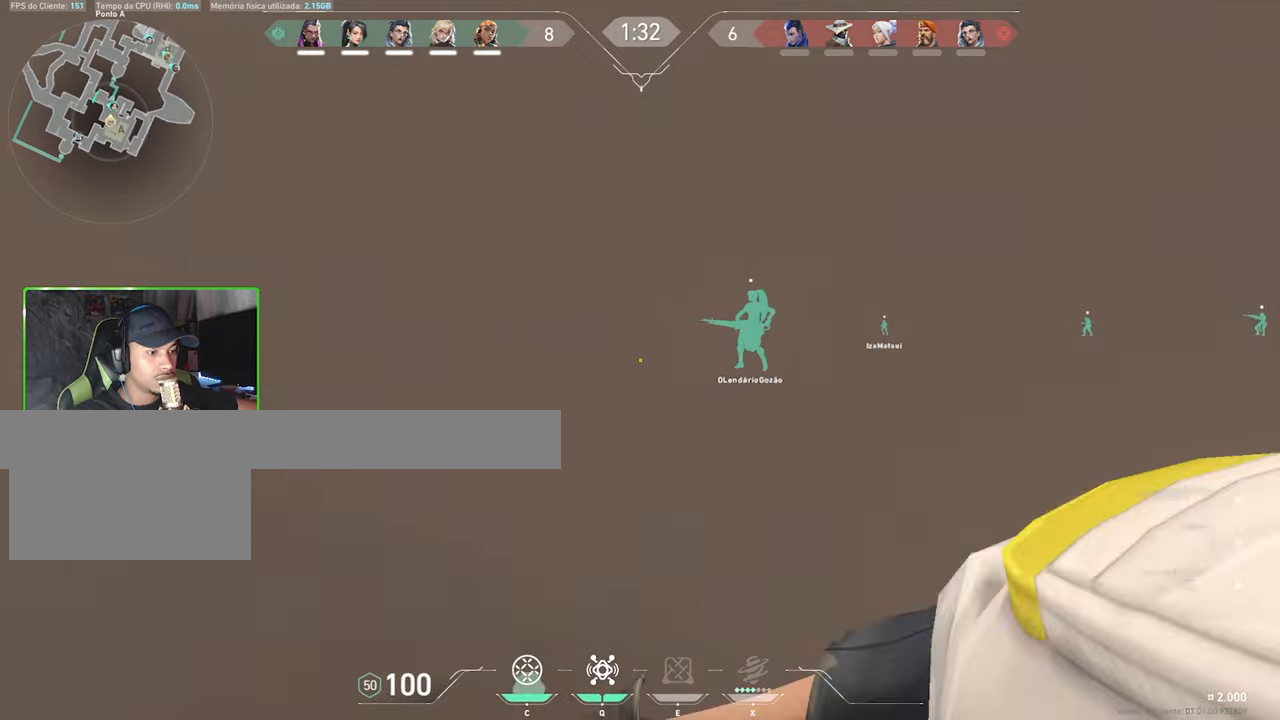
{"keys": ["d", "w"], "mouse": [], "events": [[100, "c", "up"], [233, "d", "down"]]}
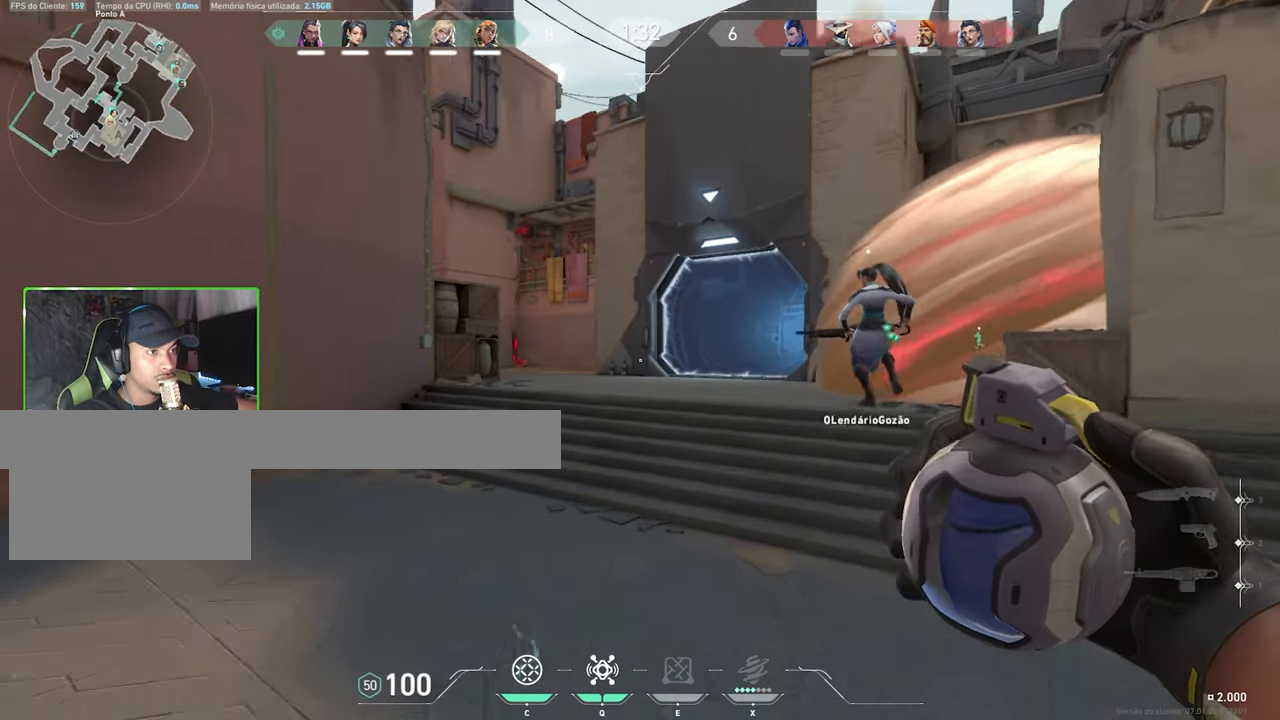
{"keys": ["a"], "mouse": [], "events": [[216, "d", "up"], [300, "a", "down"], [300, "w", "up"], [350, "mouse_left", "down"], [450, "mouse_left", "up"]]}